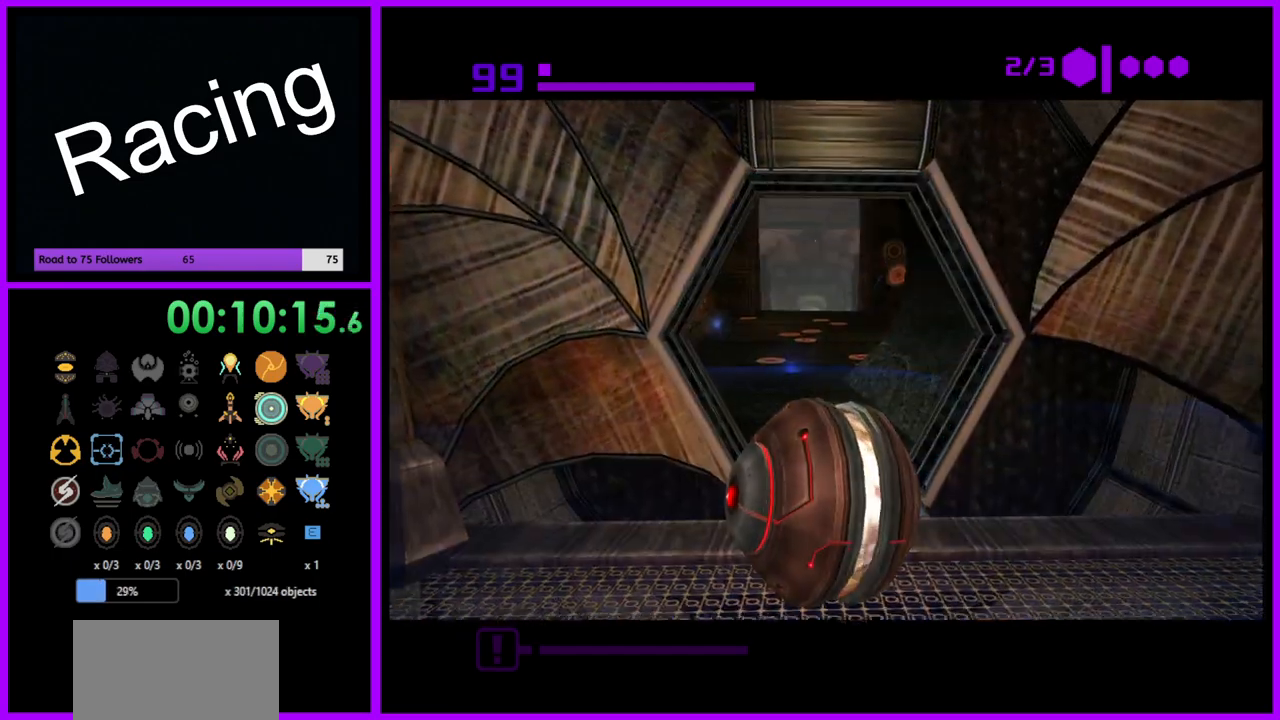
Gameplay with a controller (Nintendo layout); each line is a JSON object with the inputs held at the frame after it. "events" lists button and stick changes between this image and that frame as [ms after this image, input, new state], when the widget could be followed in between. Not read: L3 R3.
{"buttons": [], "left_stick": "up", "right_stick": "center", "events": [[483, "B", "up"]]}
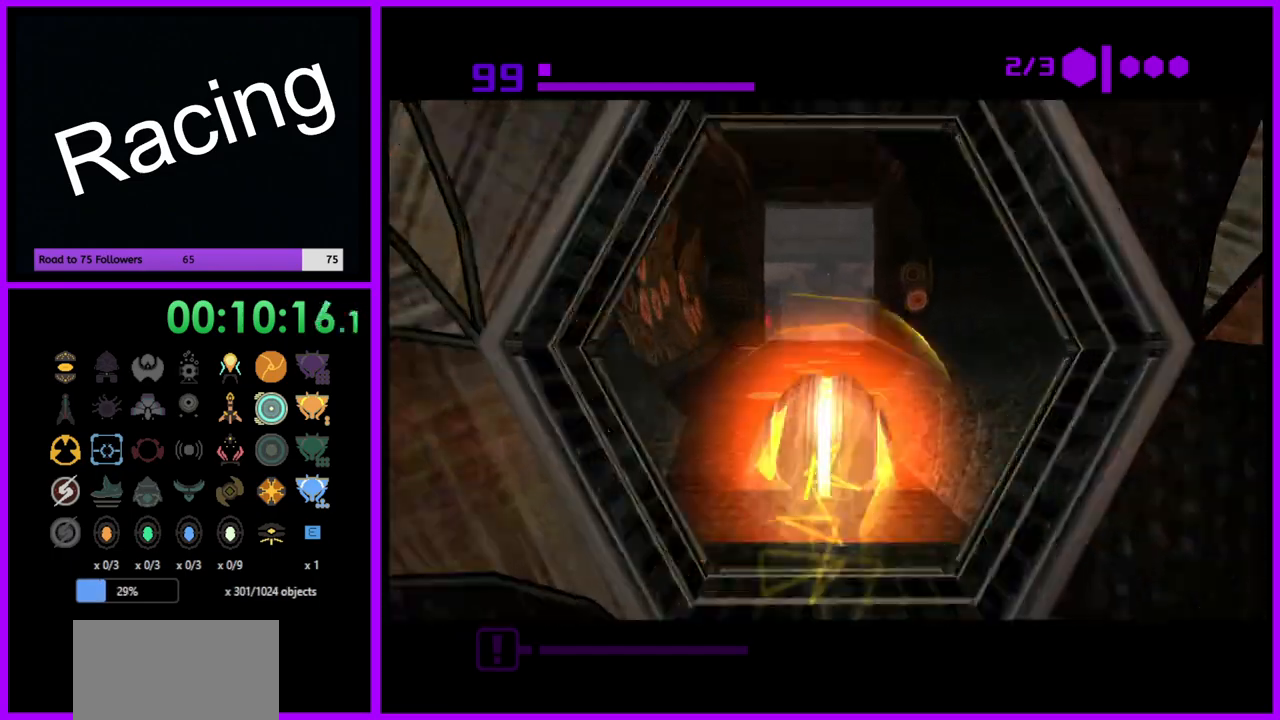
{"buttons": ["B"], "left_stick": "up", "right_stick": "center", "events": [[117, "B", "down"]]}
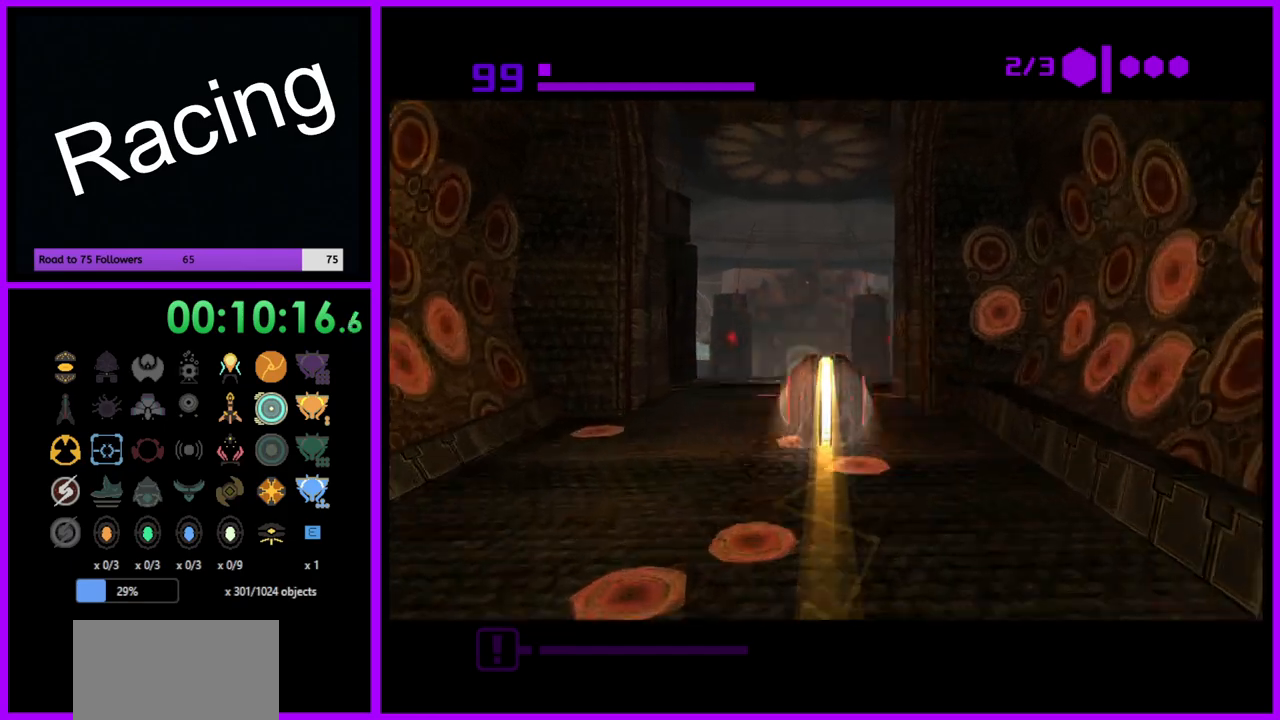
{"buttons": [], "left_stick": "up", "right_stick": "center", "events": [[483, "B", "up"]]}
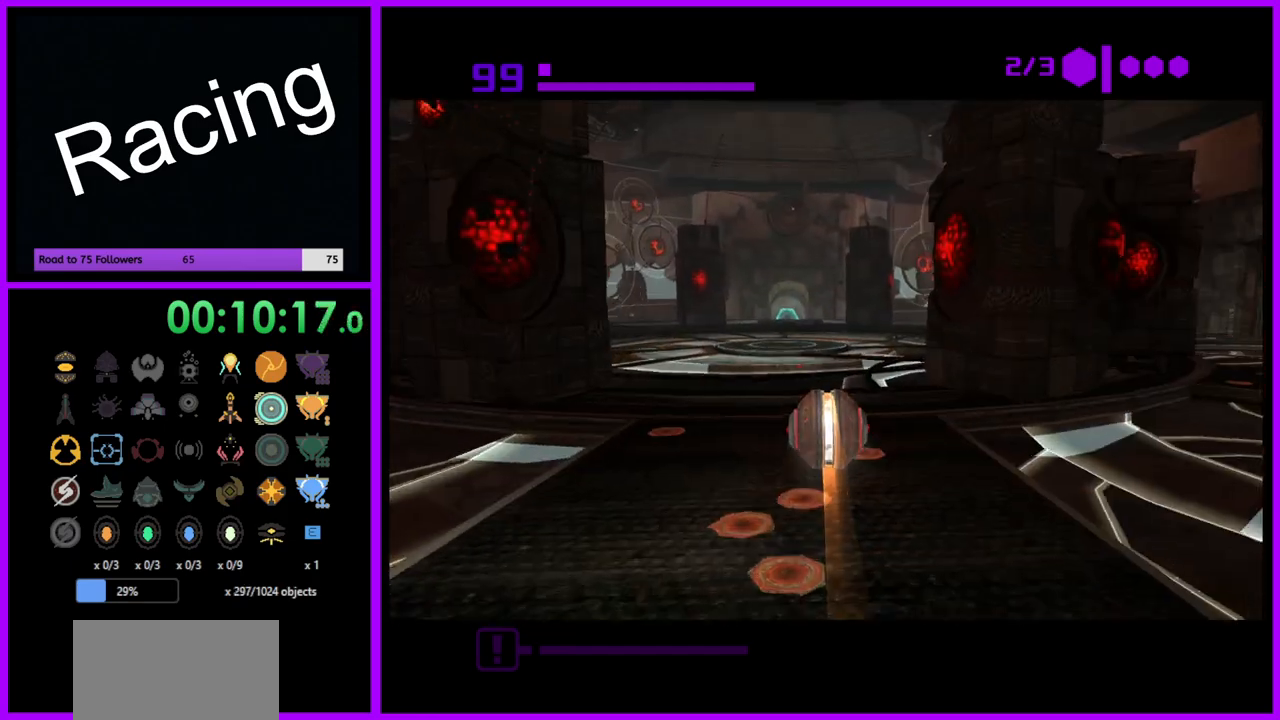
{"buttons": [], "left_stick": "up", "right_stick": "center", "events": [[367, "X", "down"], [450, "X", "up"]]}
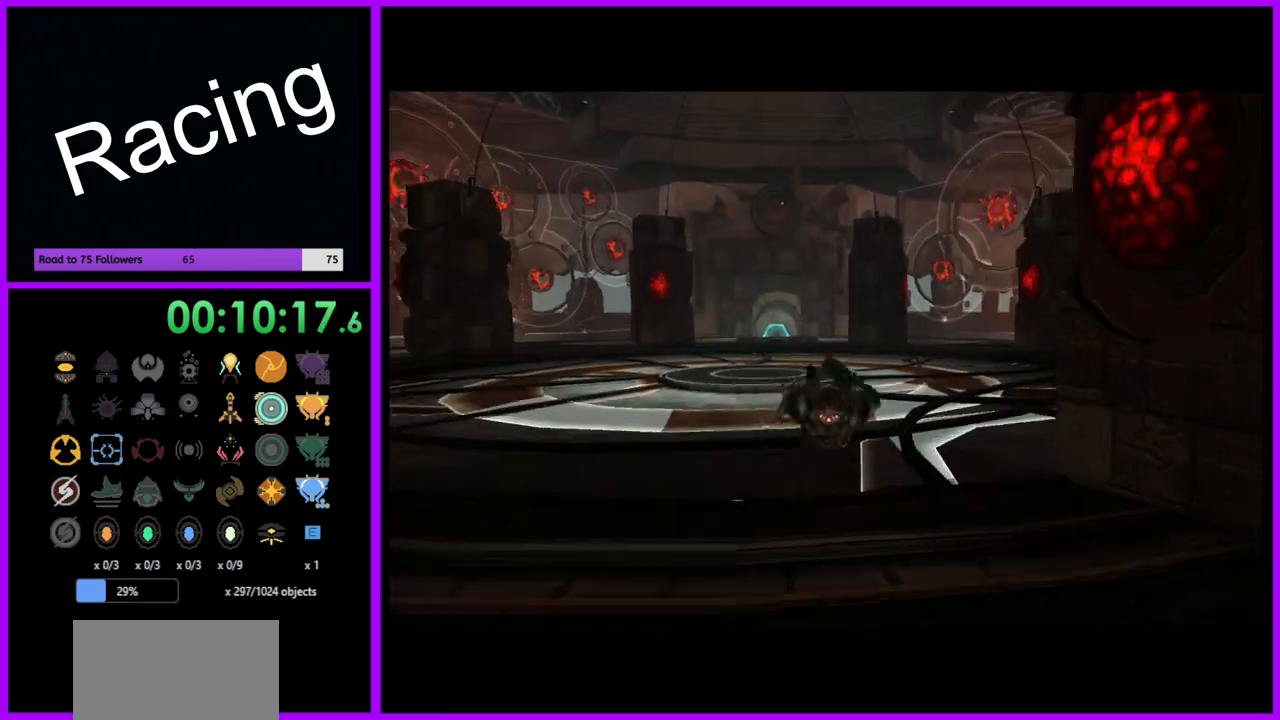
{"buttons": [], "left_stick": "up", "right_stick": "center", "events": []}
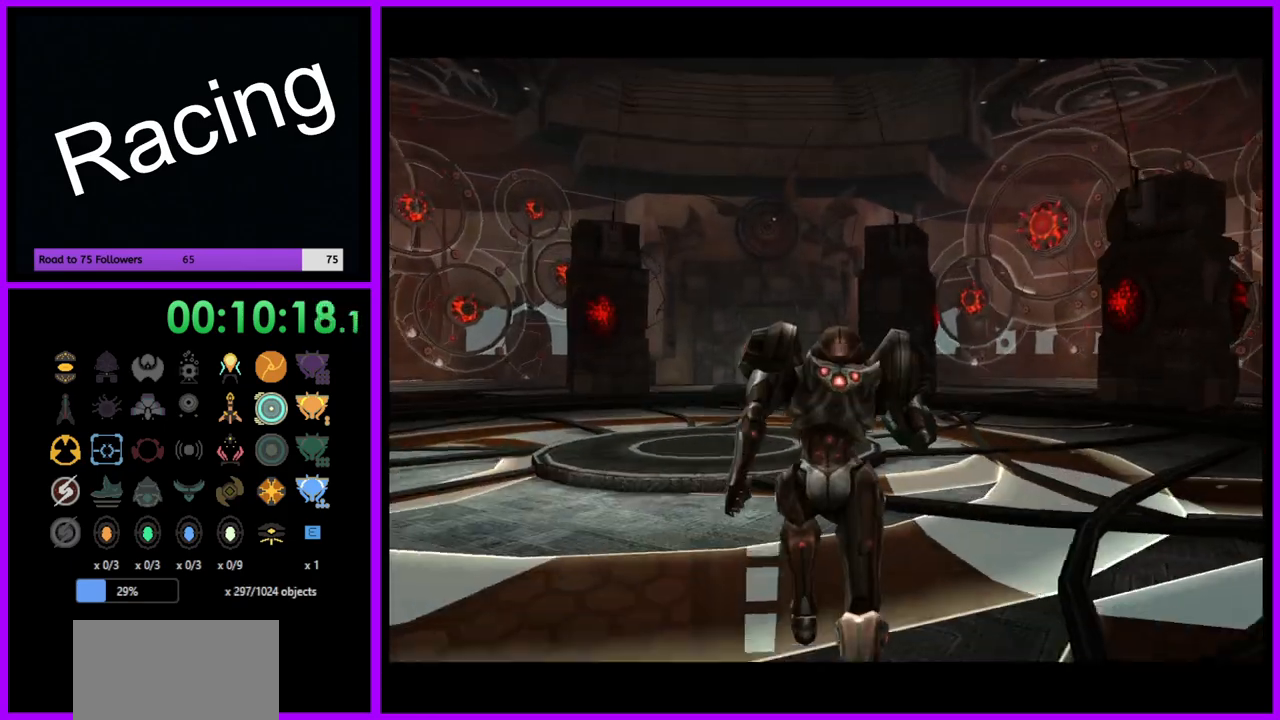
{"buttons": [], "left_stick": "up-right", "right_stick": "center", "events": [[33, "left_stick", "up-right"]]}
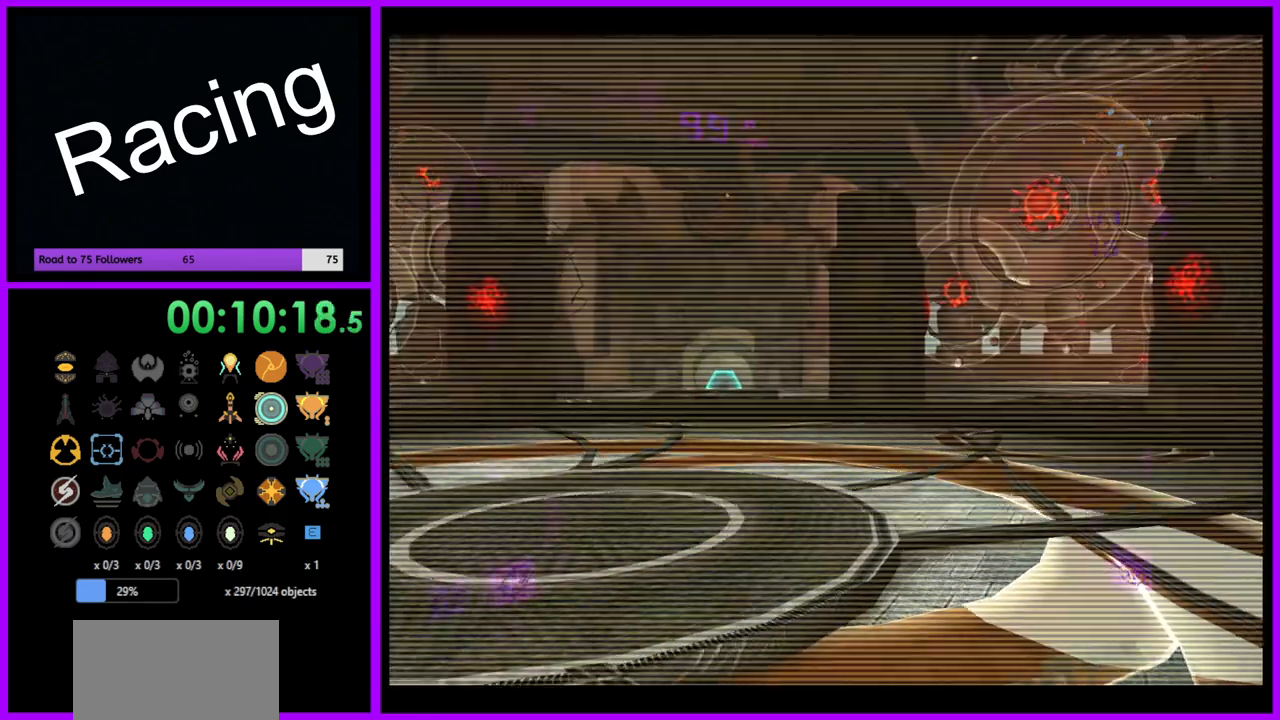
{"buttons": [], "left_stick": "center", "right_stick": "center", "events": [[50, "left_stick", "right"], [467, "left_stick", "center"]]}
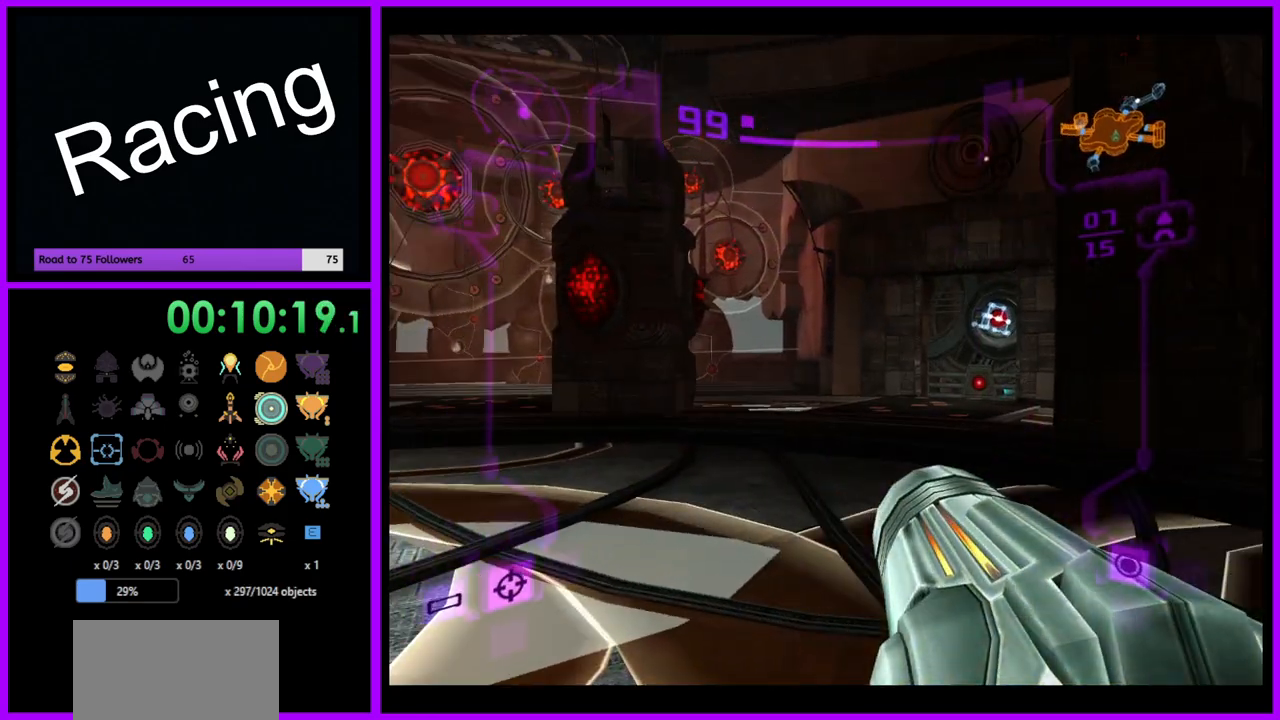
{"buttons": ["L1"], "left_stick": "up", "right_stick": "center", "events": [[183, "left_stick", "right"], [350, "left_stick", "up"], [433, "L1", "down"]]}
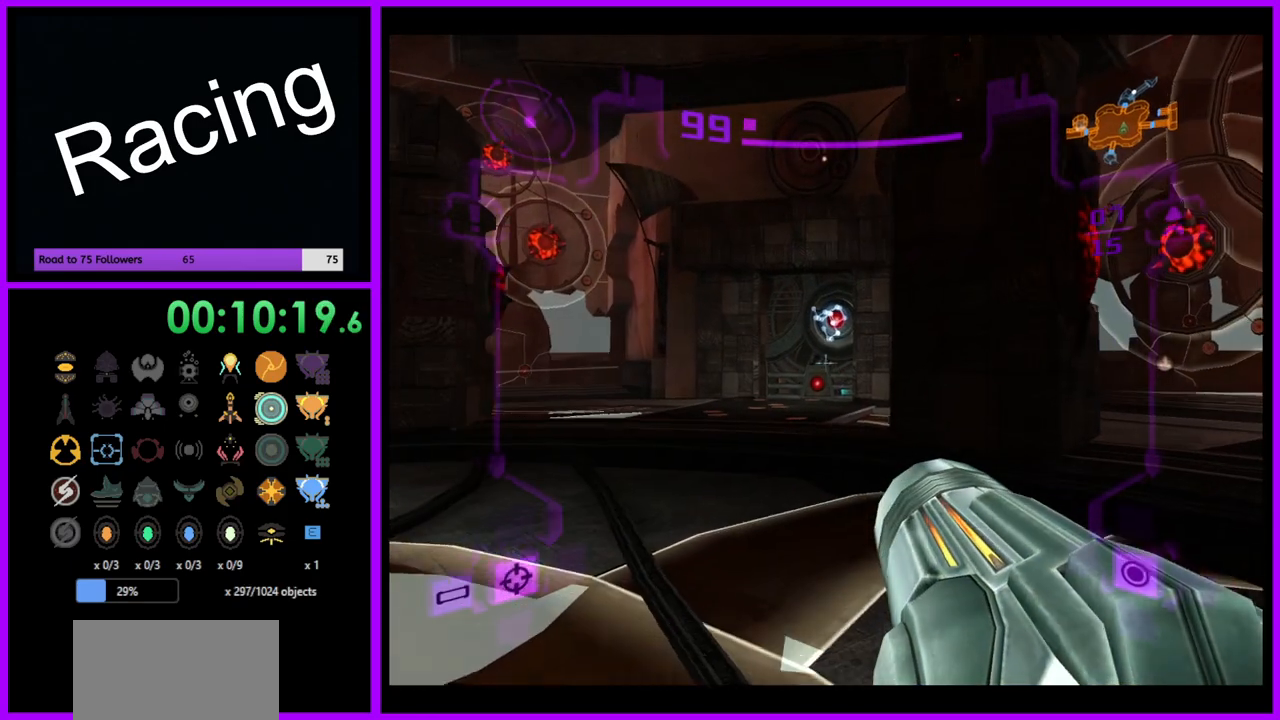
{"buttons": ["L1"], "left_stick": "up-left", "right_stick": "center", "events": [[500, "left_stick", "up-left"]]}
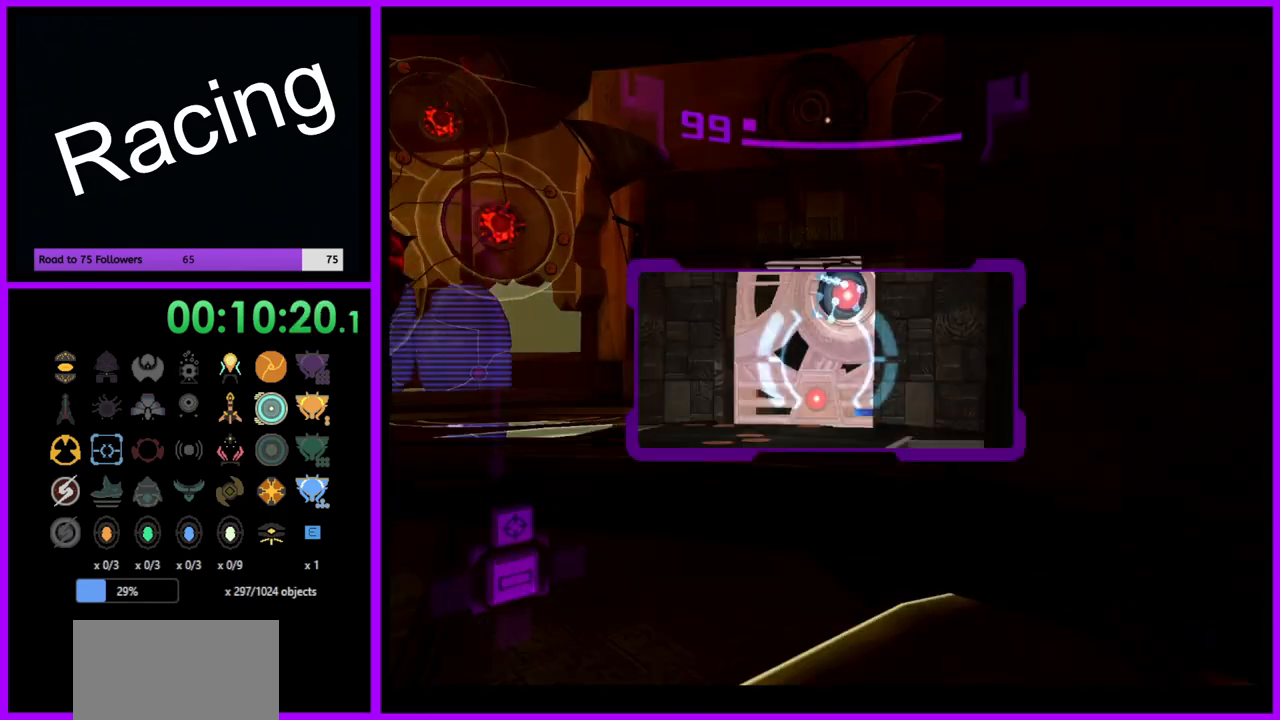
{"buttons": ["L1"], "left_stick": "center", "right_stick": "center", "events": [[483, "left_stick", "center"]]}
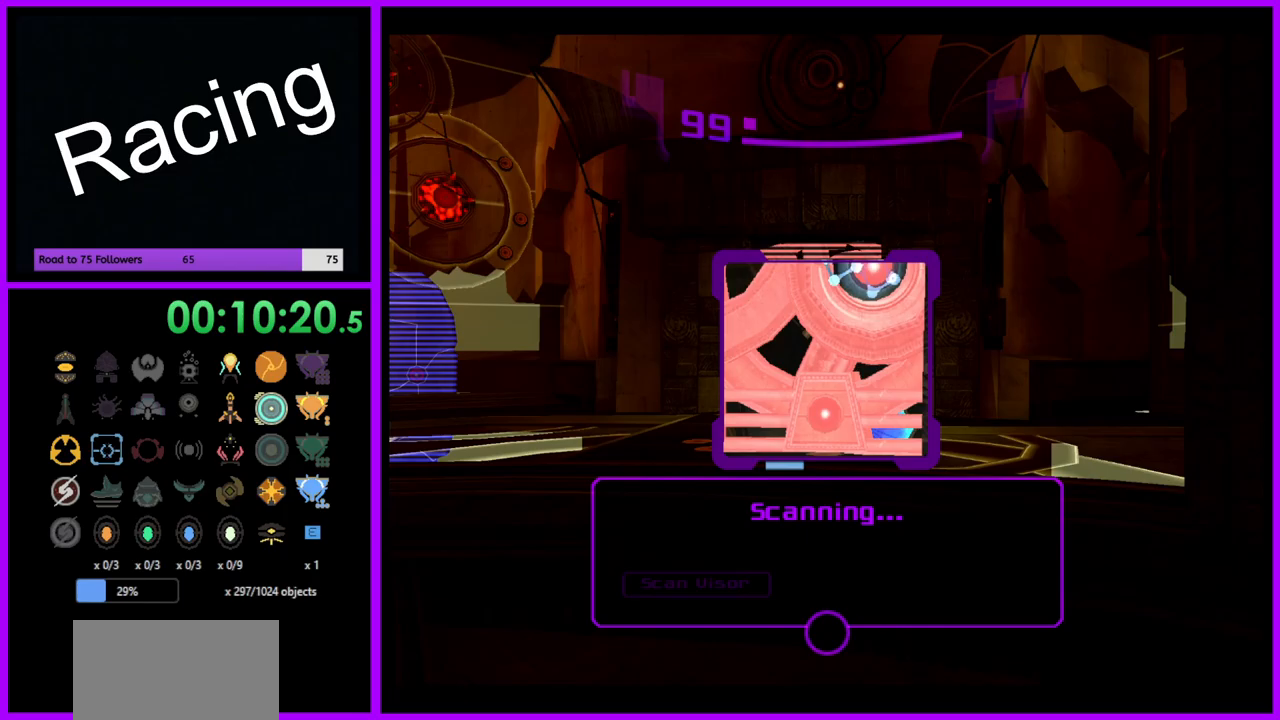
{"buttons": ["L1"], "left_stick": "left", "right_stick": "center", "events": [[333, "left_stick", "left"]]}
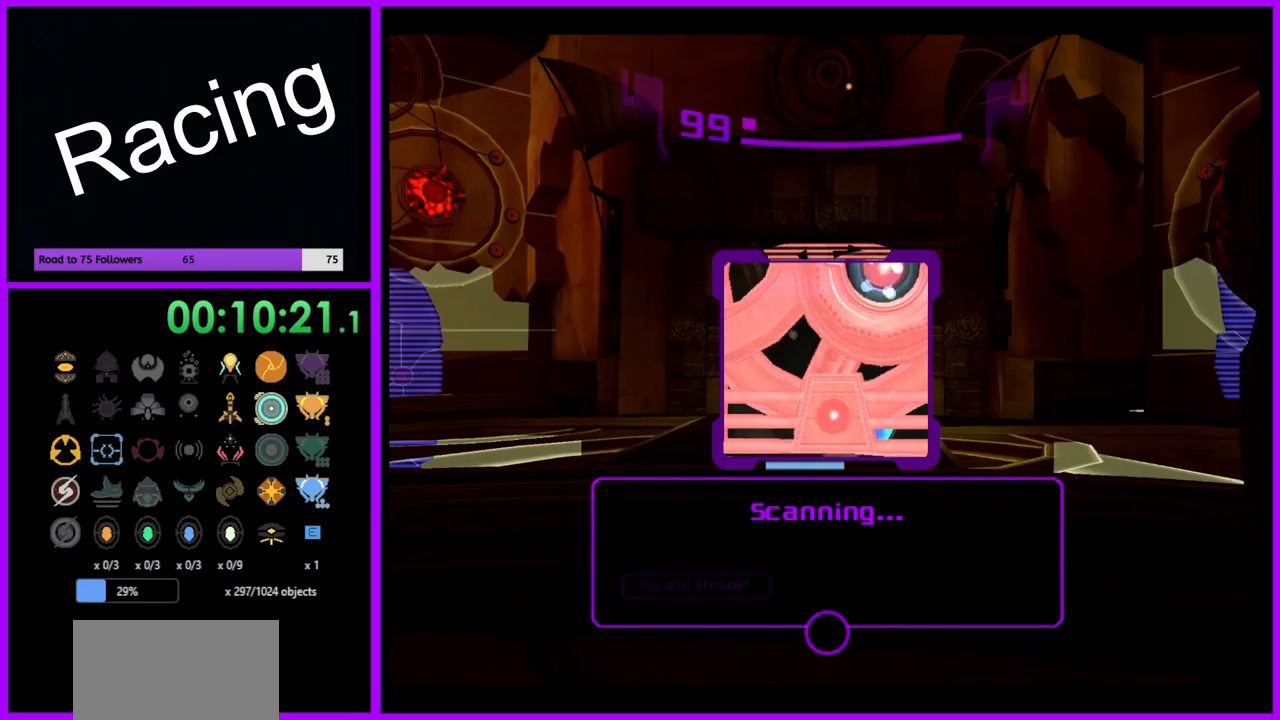
{"buttons": ["L1"], "left_stick": "up-left", "right_stick": "center", "events": [[50, "left_stick", "center"], [167, "left_stick", "up"], [450, "left_stick", "up-left"]]}
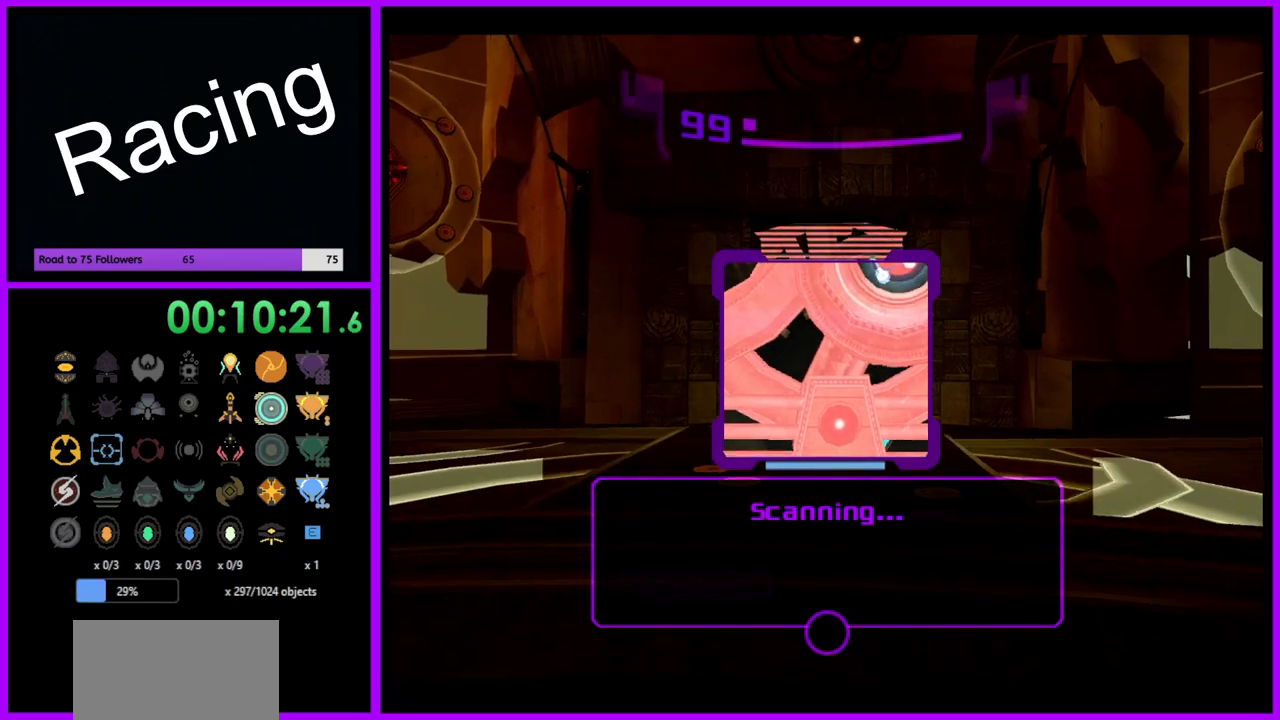
{"buttons": [], "left_stick": "up", "right_stick": "center", "events": [[117, "left_stick", "up"], [367, "L1", "up"]]}
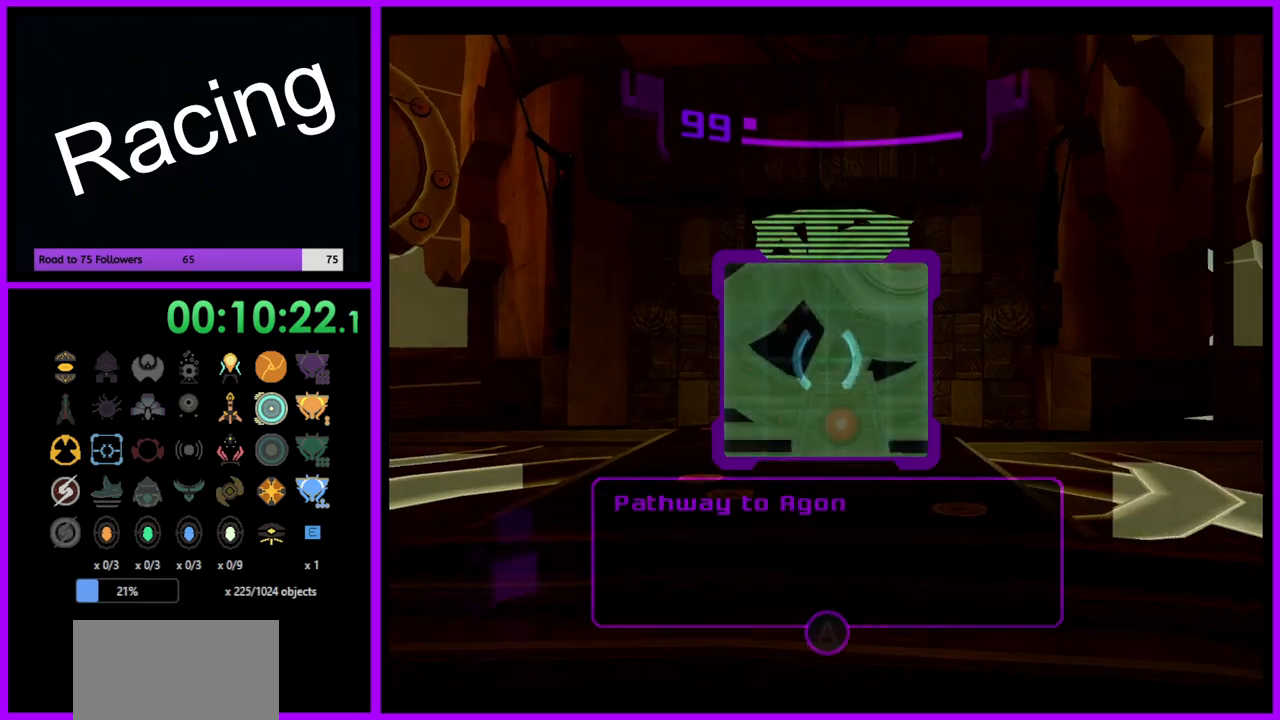
{"buttons": ["L1"], "left_stick": "up-left", "right_stick": "center", "events": [[50, "left_stick", "up-right"], [100, "A", "down"], [167, "left_stick", "up"], [200, "A", "up"], [317, "L1", "down"], [450, "left_stick", "up-left"]]}
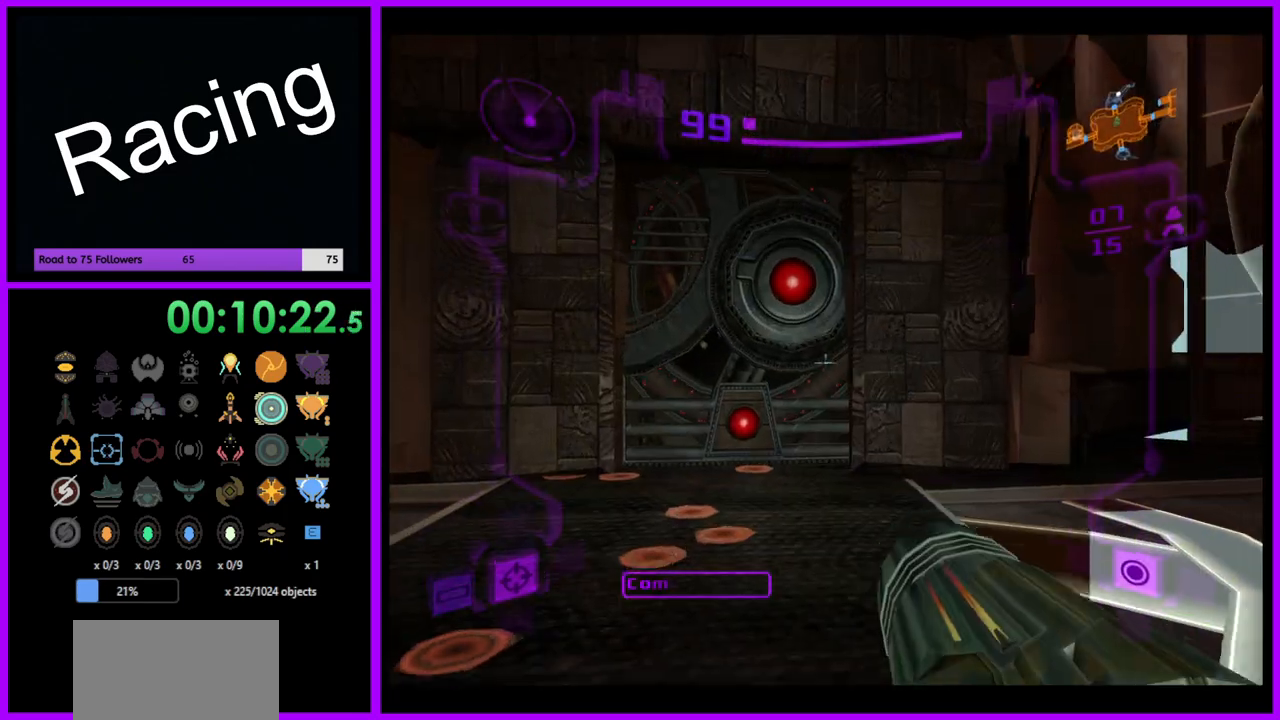
{"buttons": ["L1"], "left_stick": "up", "right_stick": "center", "events": [[383, "left_stick", "up"]]}
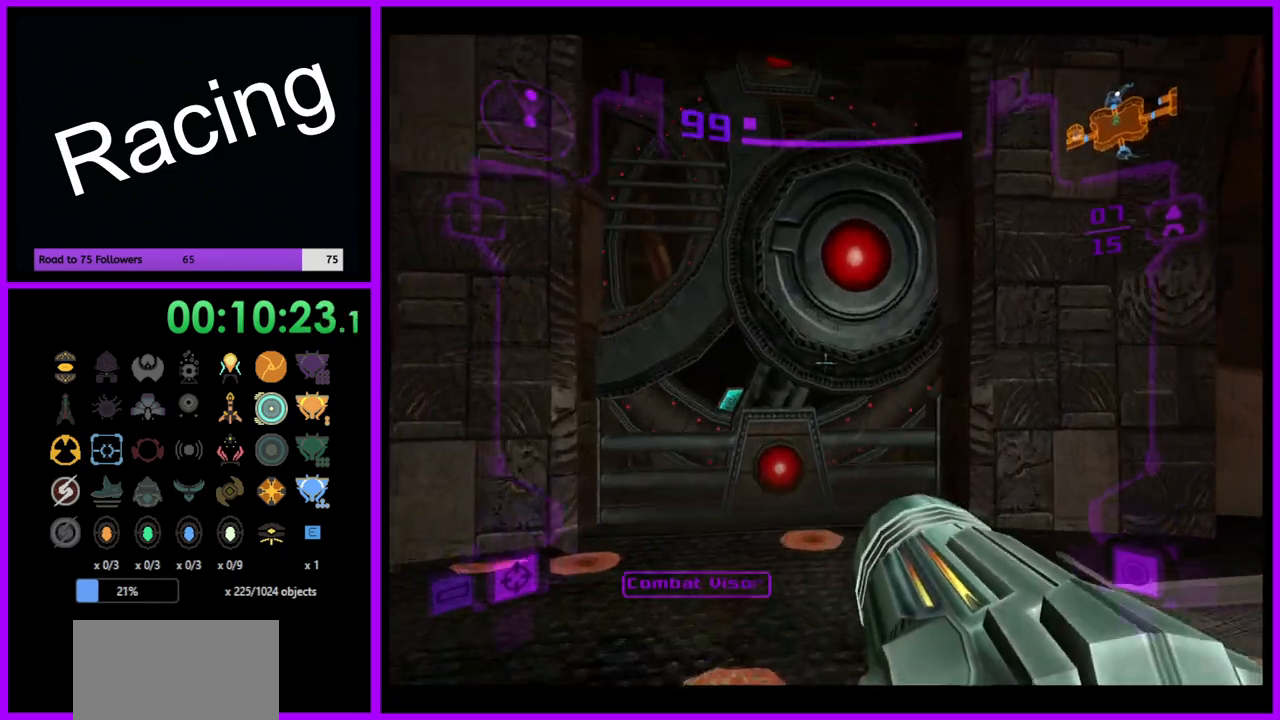
{"buttons": ["L1"], "left_stick": "center", "right_stick": "center", "events": [[200, "left_stick", "center"]]}
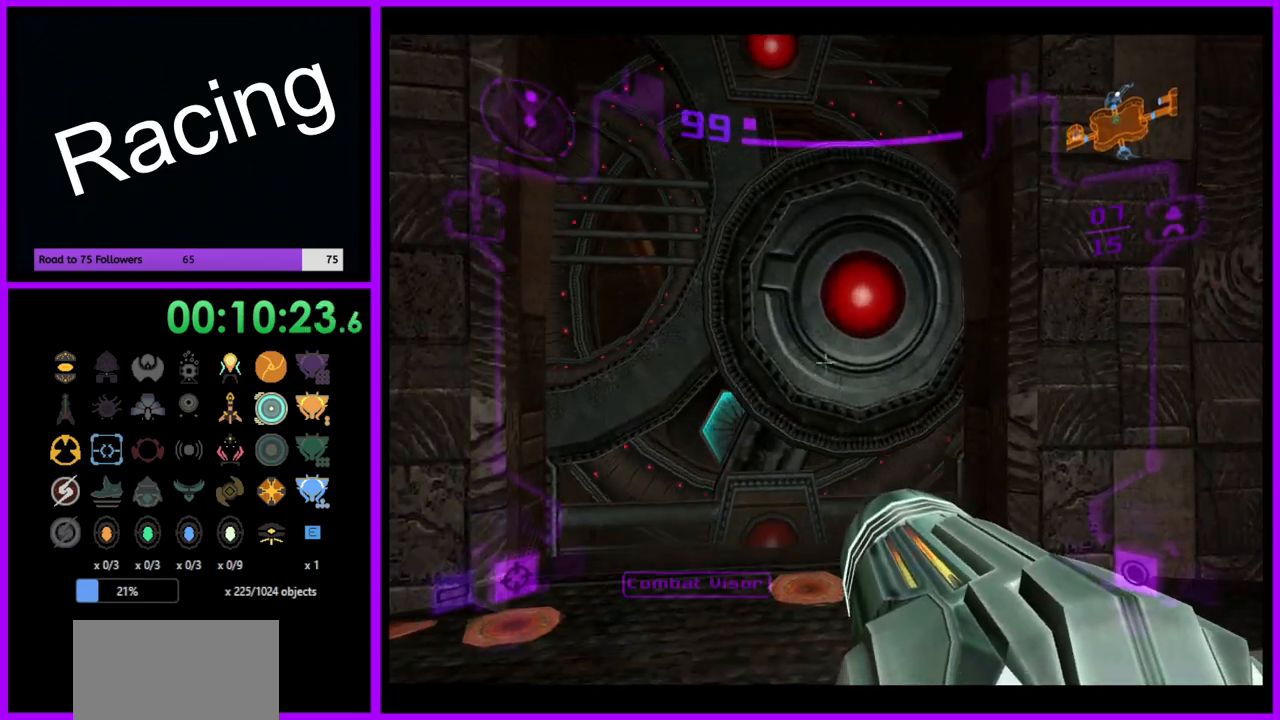
{"buttons": ["L1"], "left_stick": "center", "right_stick": "center", "events": [[83, "left_stick", "up"], [350, "left_stick", "center"]]}
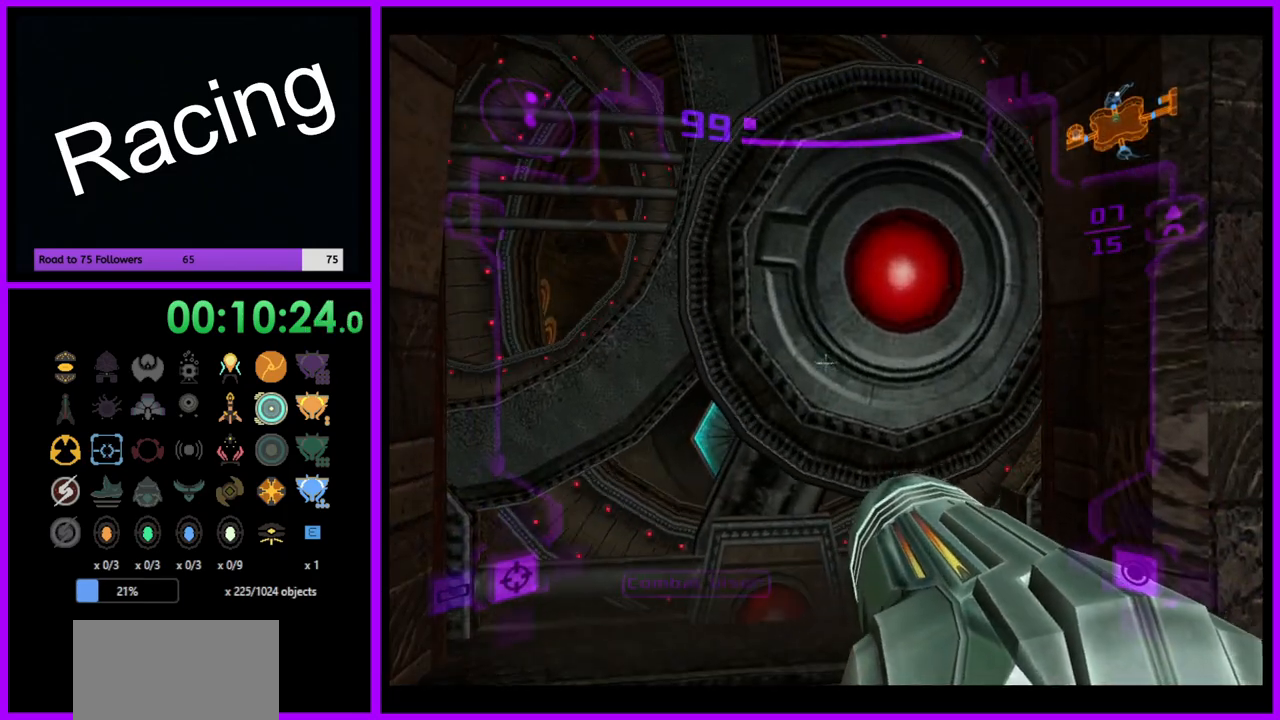
{"buttons": ["L1"], "left_stick": "center", "right_stick": "center", "events": [[350, "B", "down"], [467, "B", "up"]]}
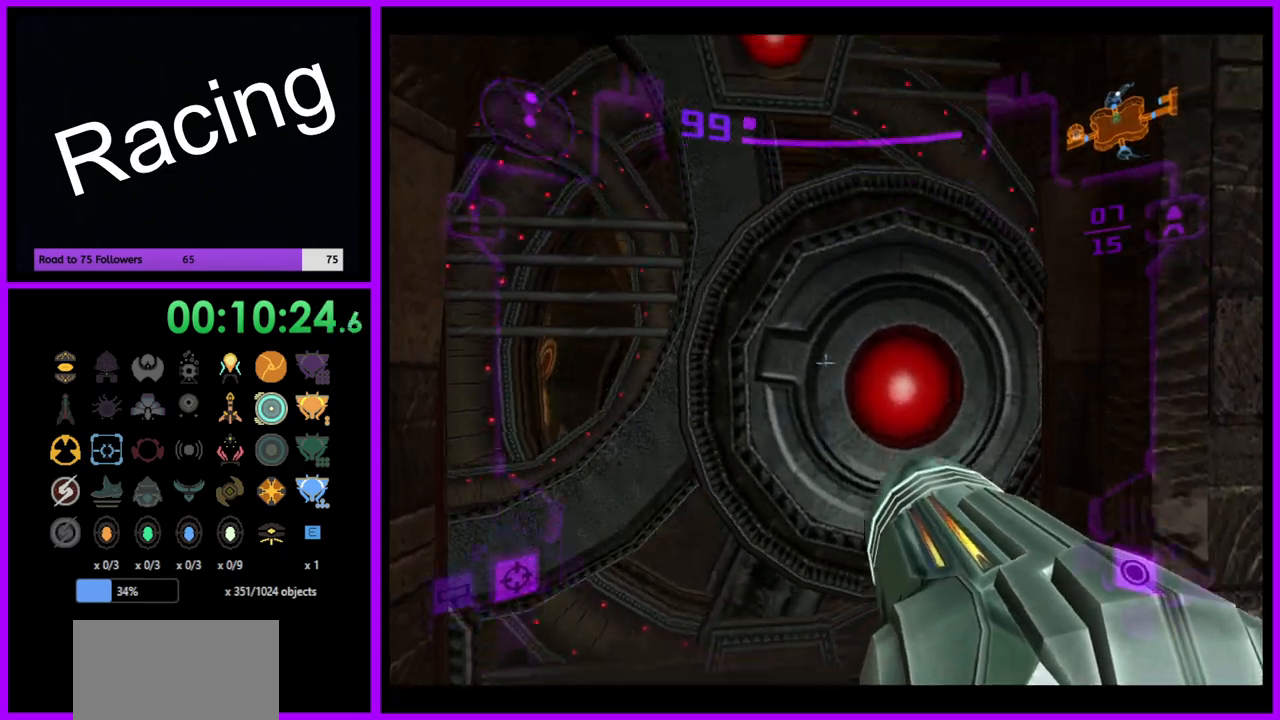
{"buttons": ["L1"], "left_stick": "up", "right_stick": "center", "events": [[67, "left_stick", "up"]]}
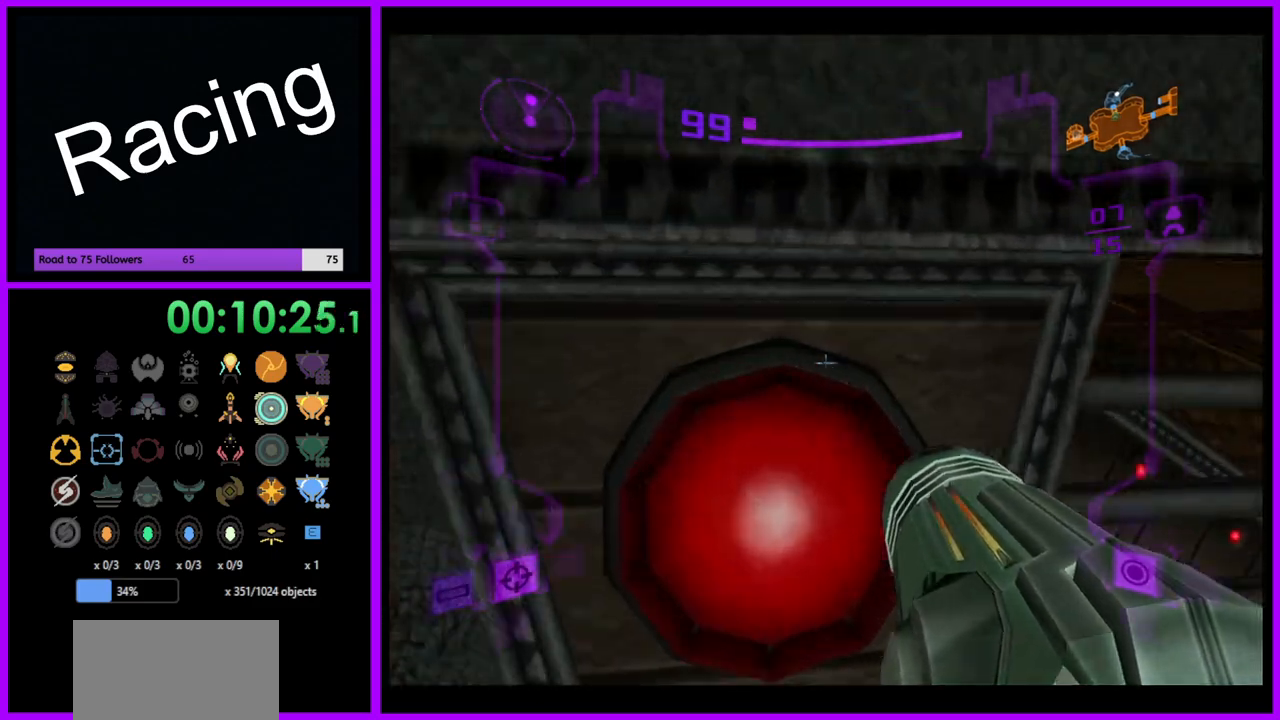
{"buttons": ["L1"], "left_stick": "center", "right_stick": "center", "events": [[83, "left_stick", "center"]]}
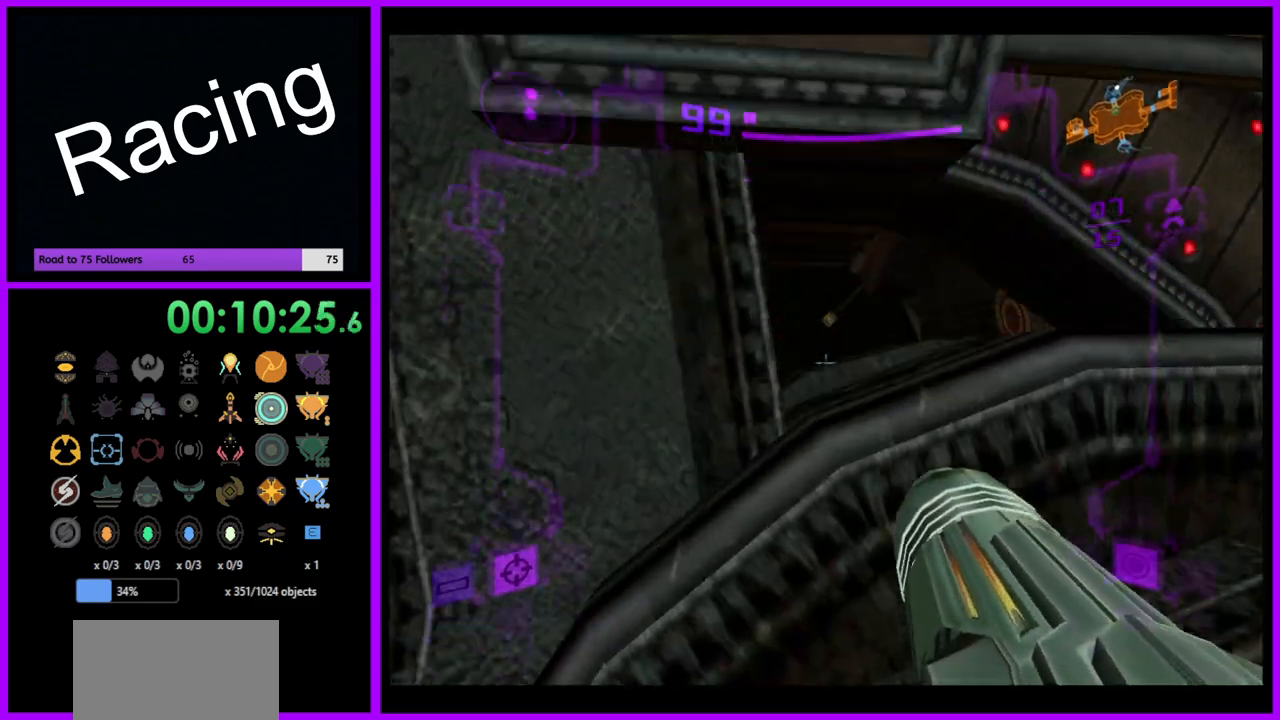
{"buttons": ["L1"], "left_stick": "up", "right_stick": "center", "events": [[33, "B", "down"], [167, "left_stick", "down"], [183, "B", "up"], [300, "left_stick", "center"], [350, "left_stick", "up"]]}
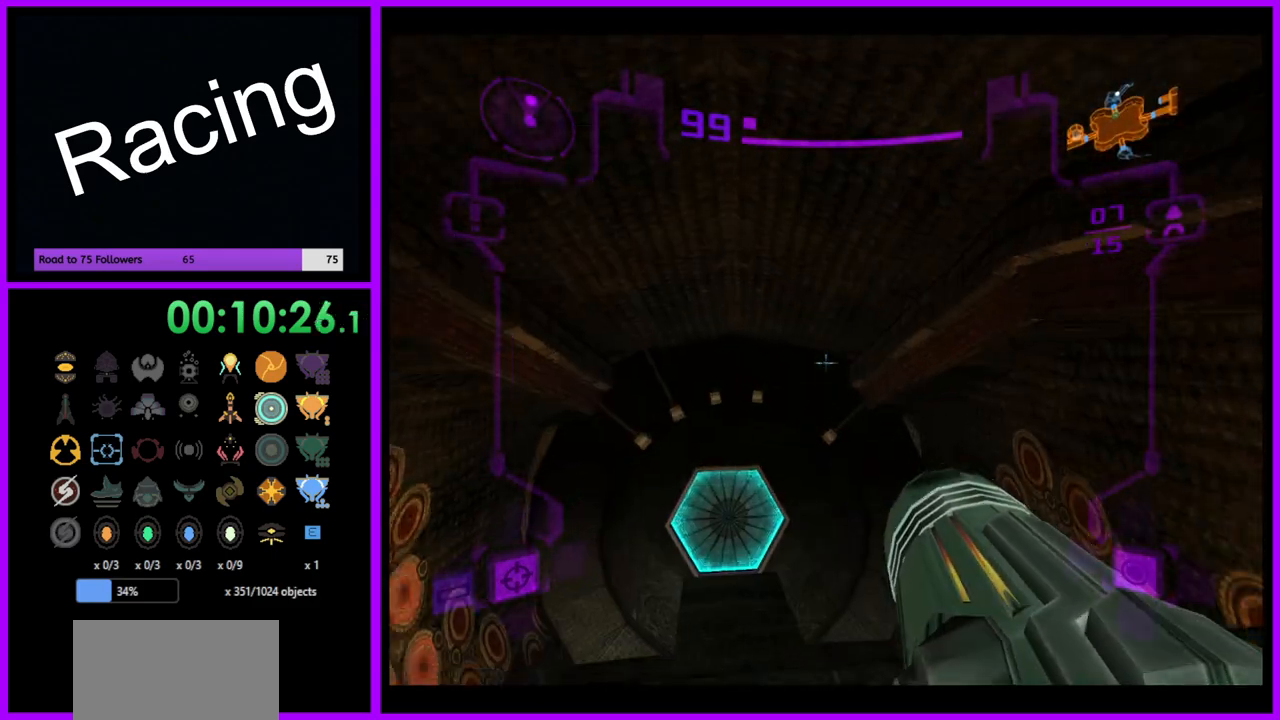
{"buttons": ["L1"], "left_stick": "up", "right_stick": "center", "events": [[50, "B", "down"], [133, "B", "up"]]}
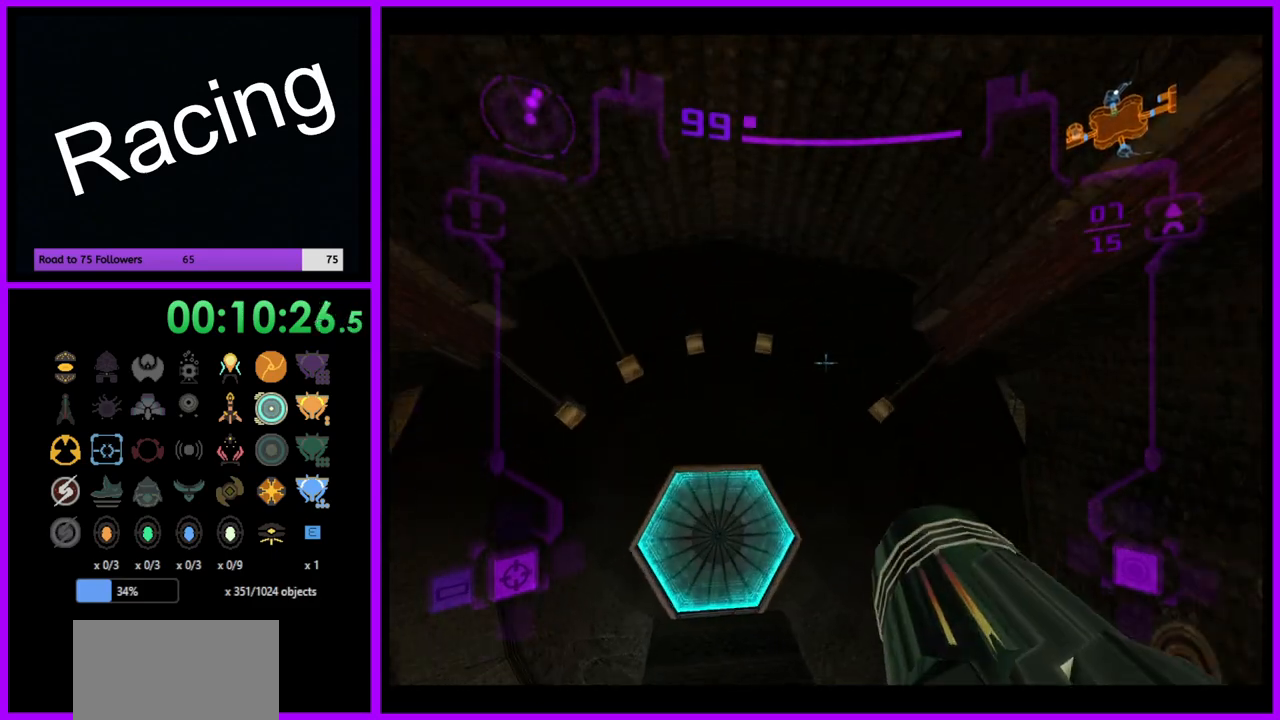
{"buttons": ["L1"], "left_stick": "up", "right_stick": "center", "events": [[217, "L1", "up"], [417, "L1", "down"]]}
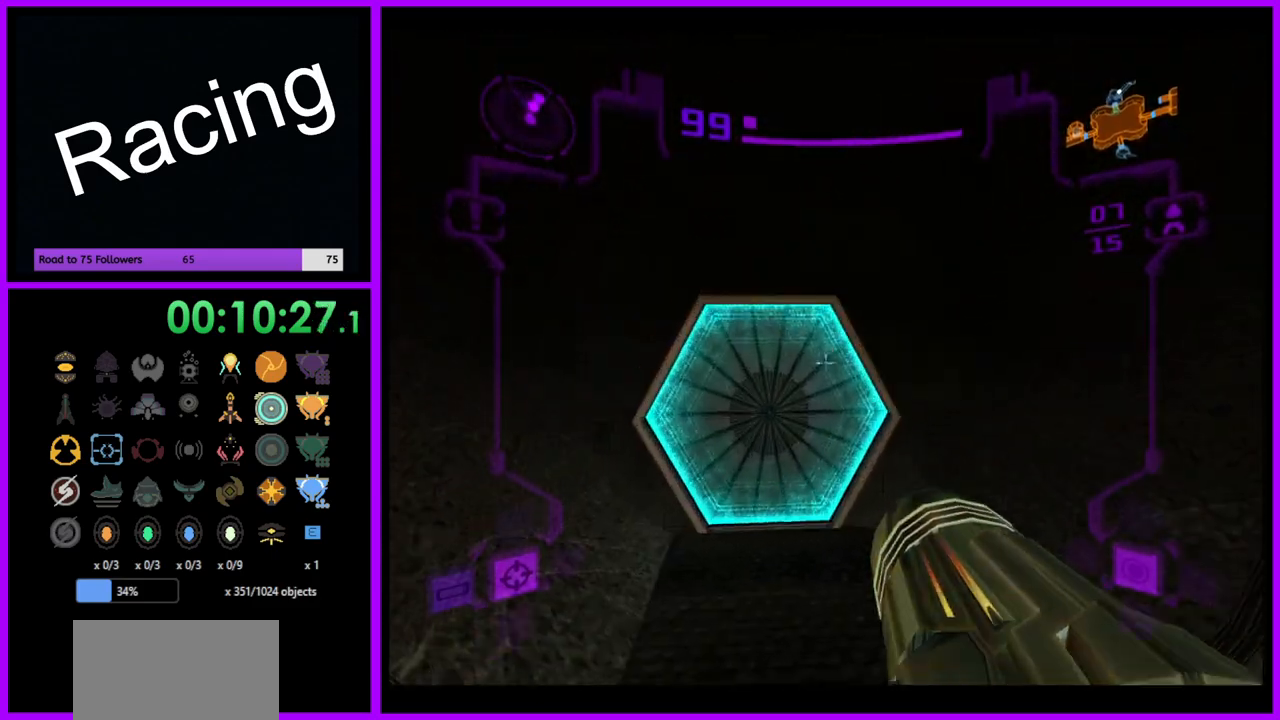
{"buttons": ["L1"], "left_stick": "up", "right_stick": "center", "events": [[33, "A", "down"], [100, "A", "up"], [217, "A", "down"], [283, "A", "up"], [383, "A", "down"], [450, "A", "up"]]}
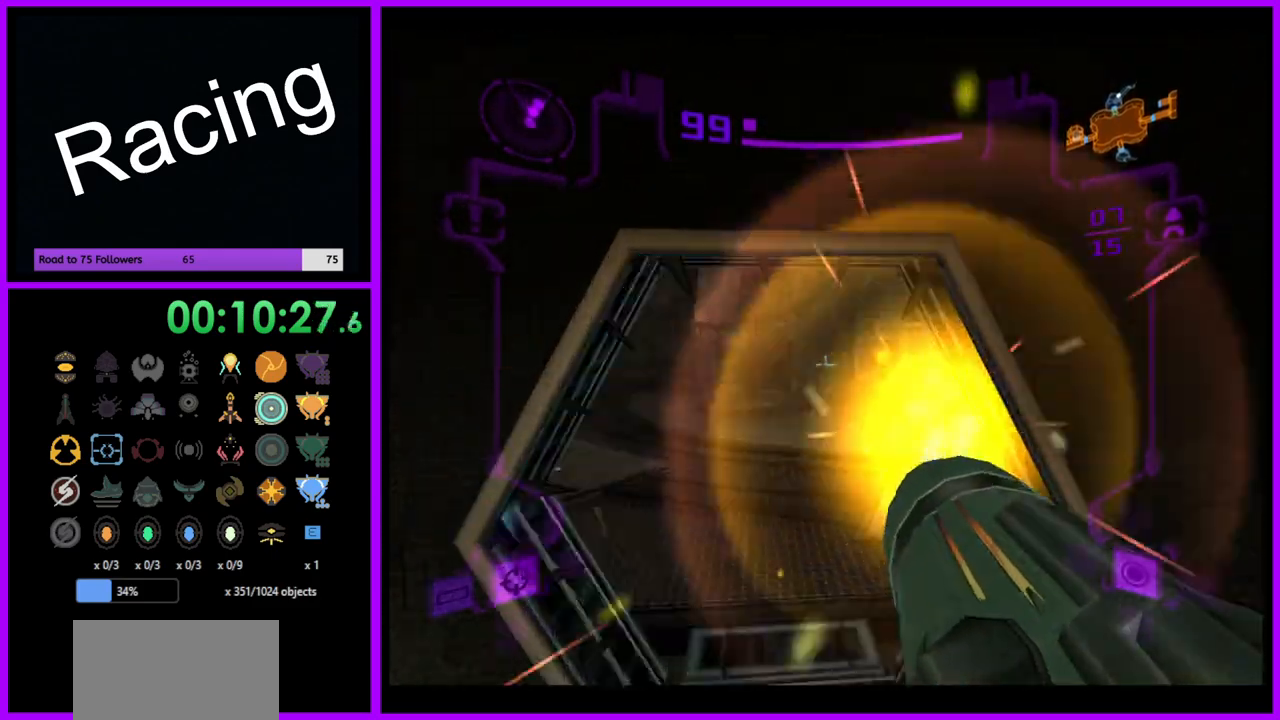
{"buttons": ["B", "L1"], "left_stick": "up", "right_stick": "center", "events": [[467, "B", "down"]]}
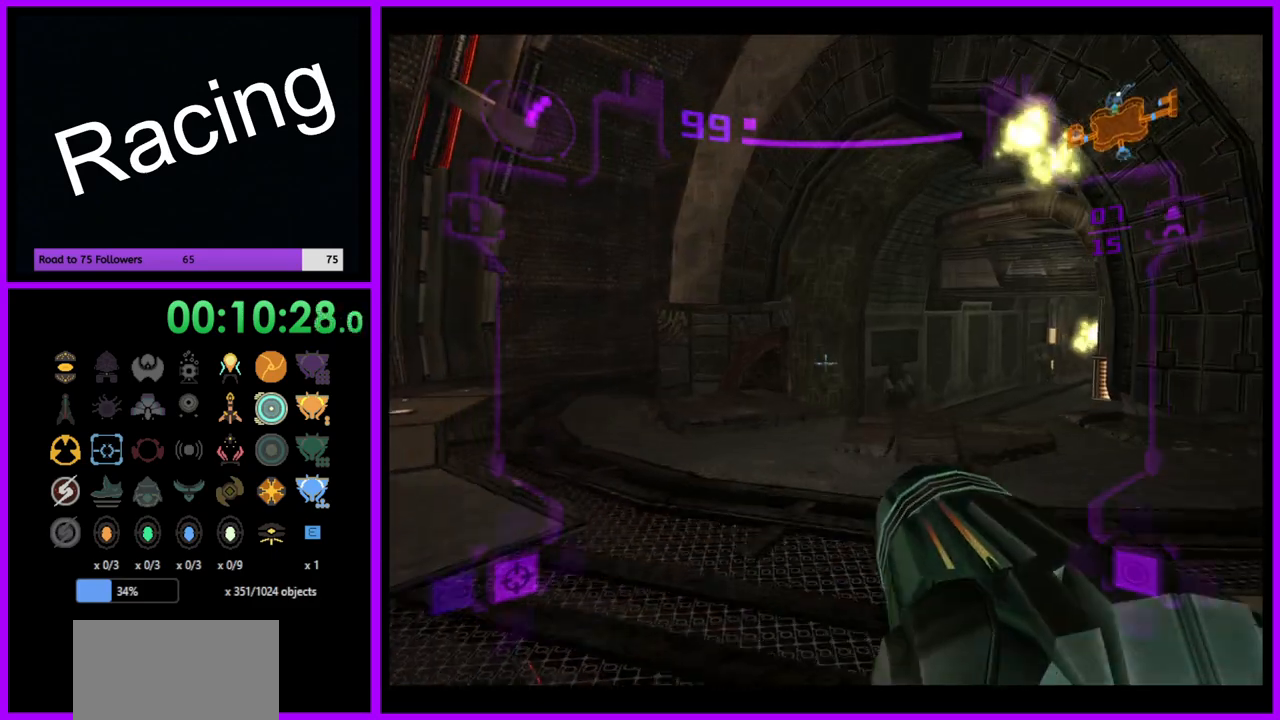
{"buttons": ["A"], "left_stick": "right", "right_stick": "center", "events": [[100, "B", "up"], [150, "L1", "up"], [317, "left_stick", "right"], [450, "A", "down"]]}
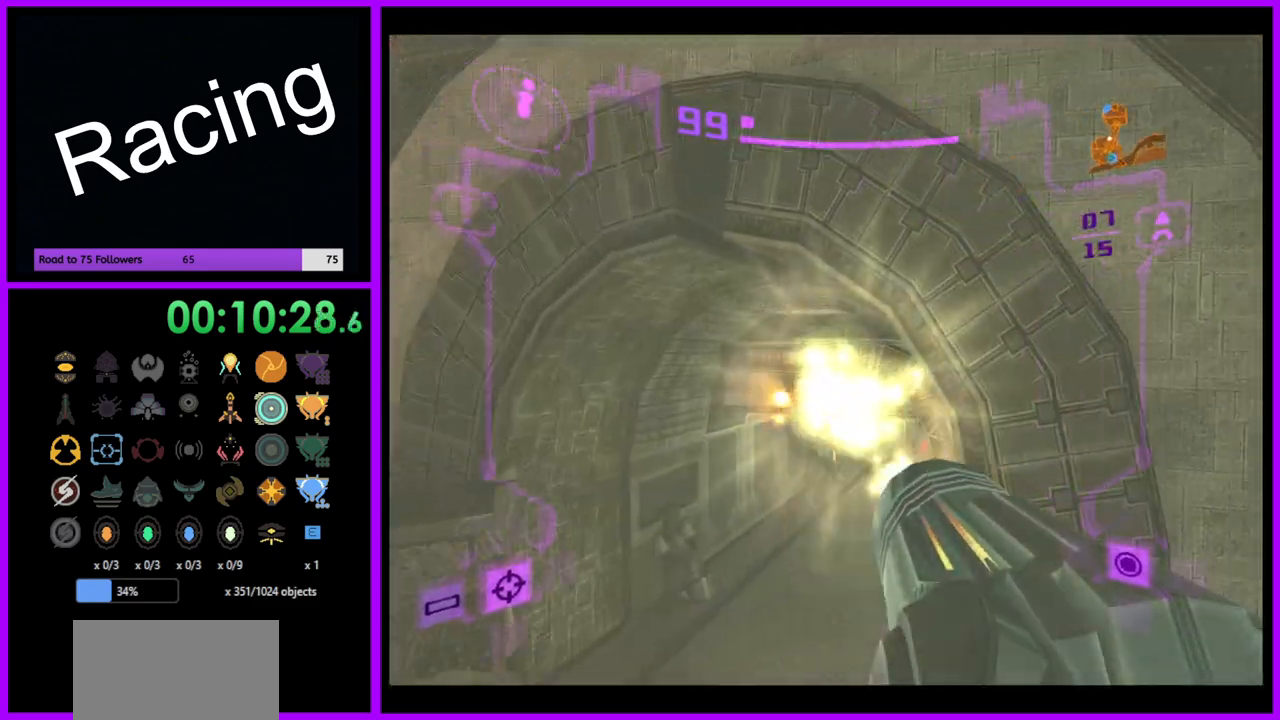
{"buttons": ["A", "L1"], "left_stick": "down-left", "right_stick": "center", "events": [[33, "left_stick", "down"], [67, "L1", "down"], [100, "left_stick", "down-left"]]}
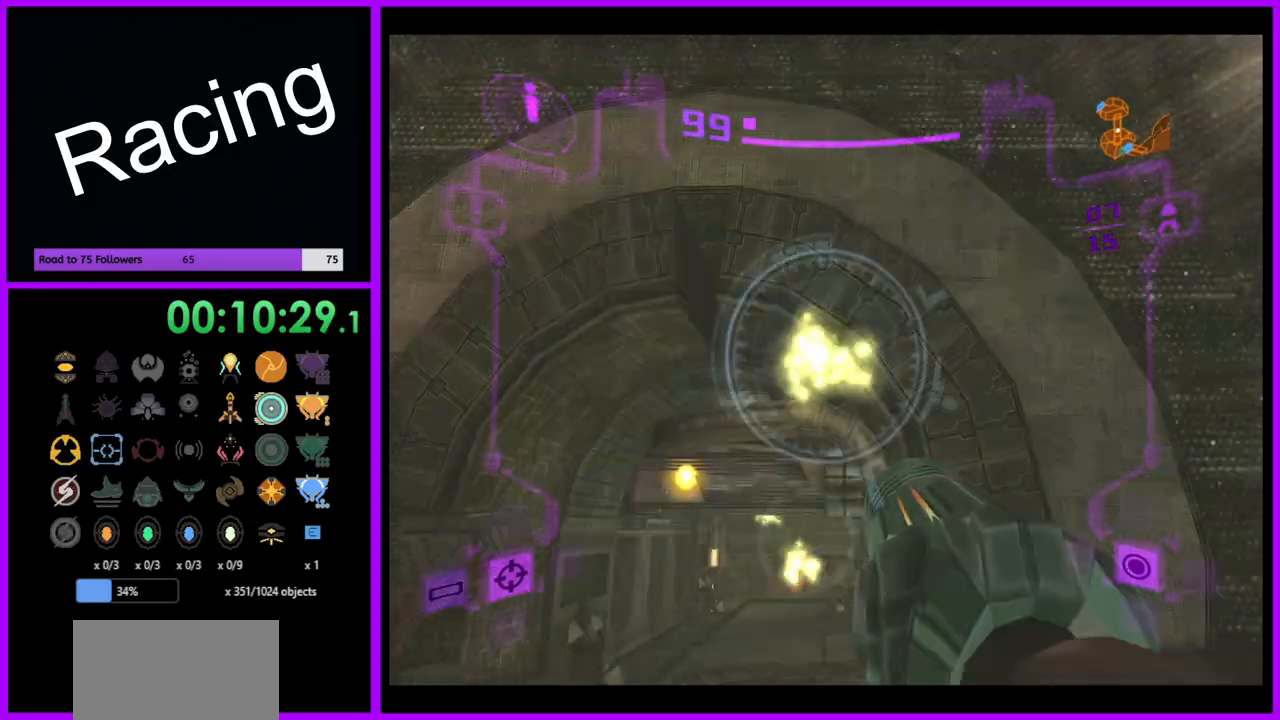
{"buttons": ["A", "L1"], "left_stick": "up-left", "right_stick": "center", "events": [[100, "left_stick", "left"], [233, "left_stick", "up-left"]]}
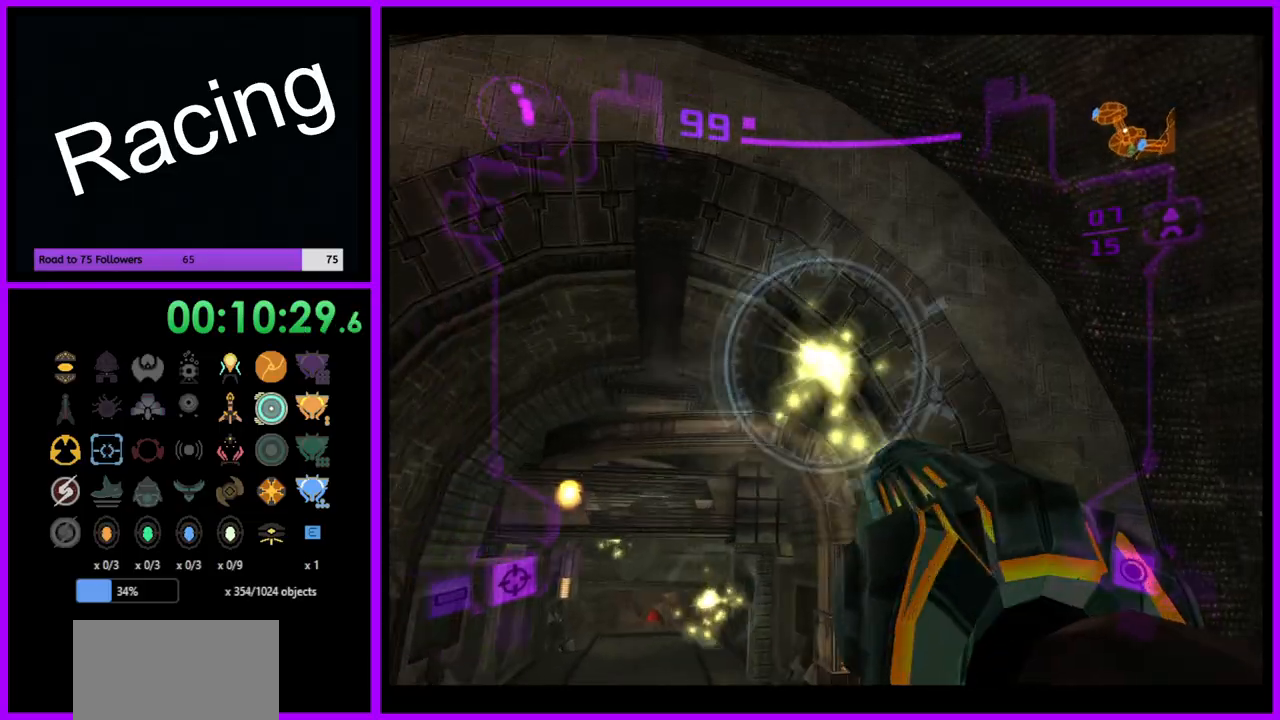
{"buttons": [], "left_stick": "up-left", "right_stick": "center", "events": [[100, "A", "up"], [483, "L1", "up"]]}